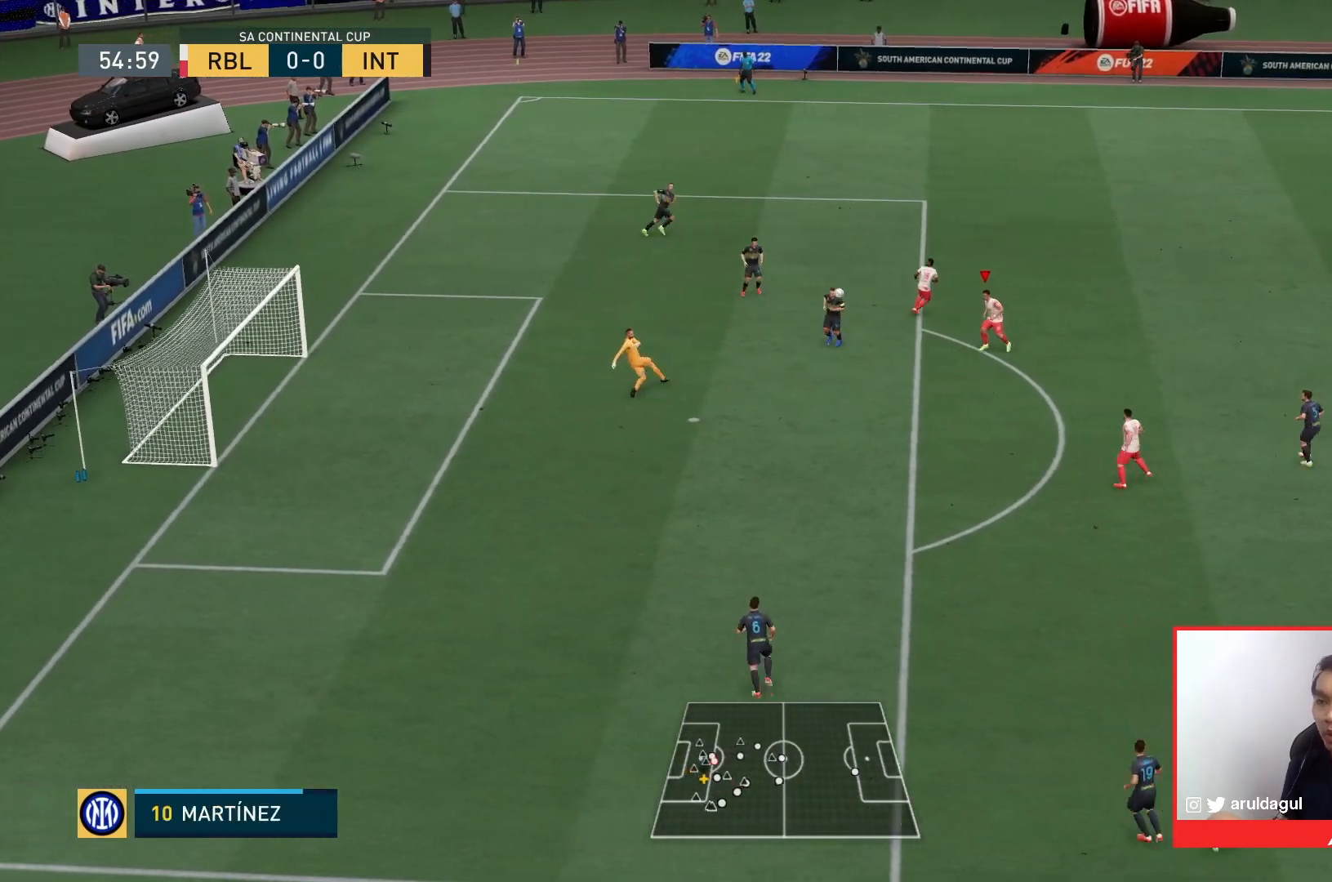
Gameplay with a controller (PlayStation layout); each line is a JSON object with the inputs held at the frame after it. "events" lists button and stick changes between this image and that frame as [ms after this image, input, new state], when the widget could be followed in between. Not read: L3 R3.
{"buttons": [], "left_stick": "down-right", "right_stick": "center", "events": [[233, "L2", "up"]]}
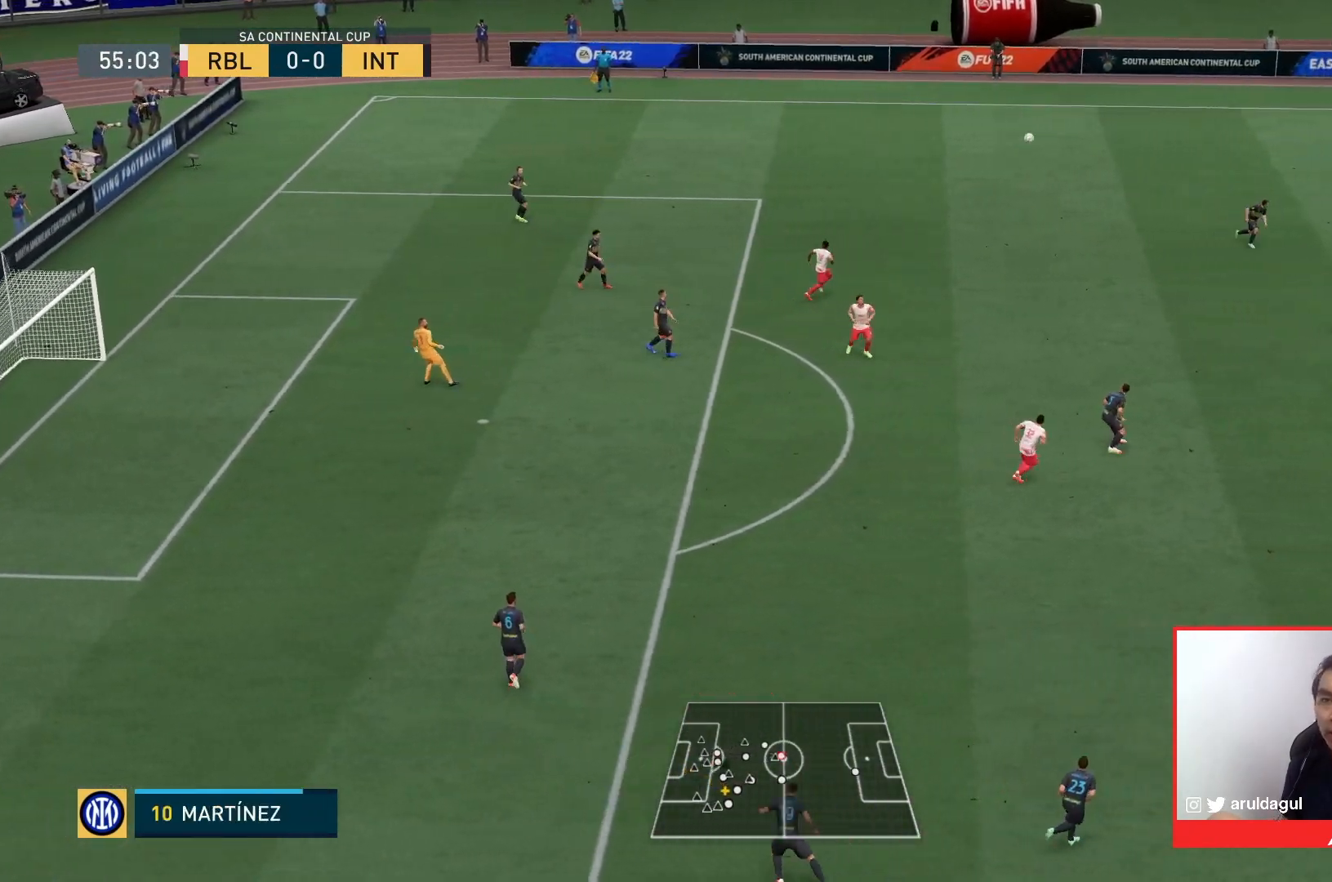
{"buttons": [], "left_stick": "left", "right_stick": "center", "events": [[100, "left_stick", "down"], [200, "left_stick", "down-left"], [500, "left_stick", "left"]]}
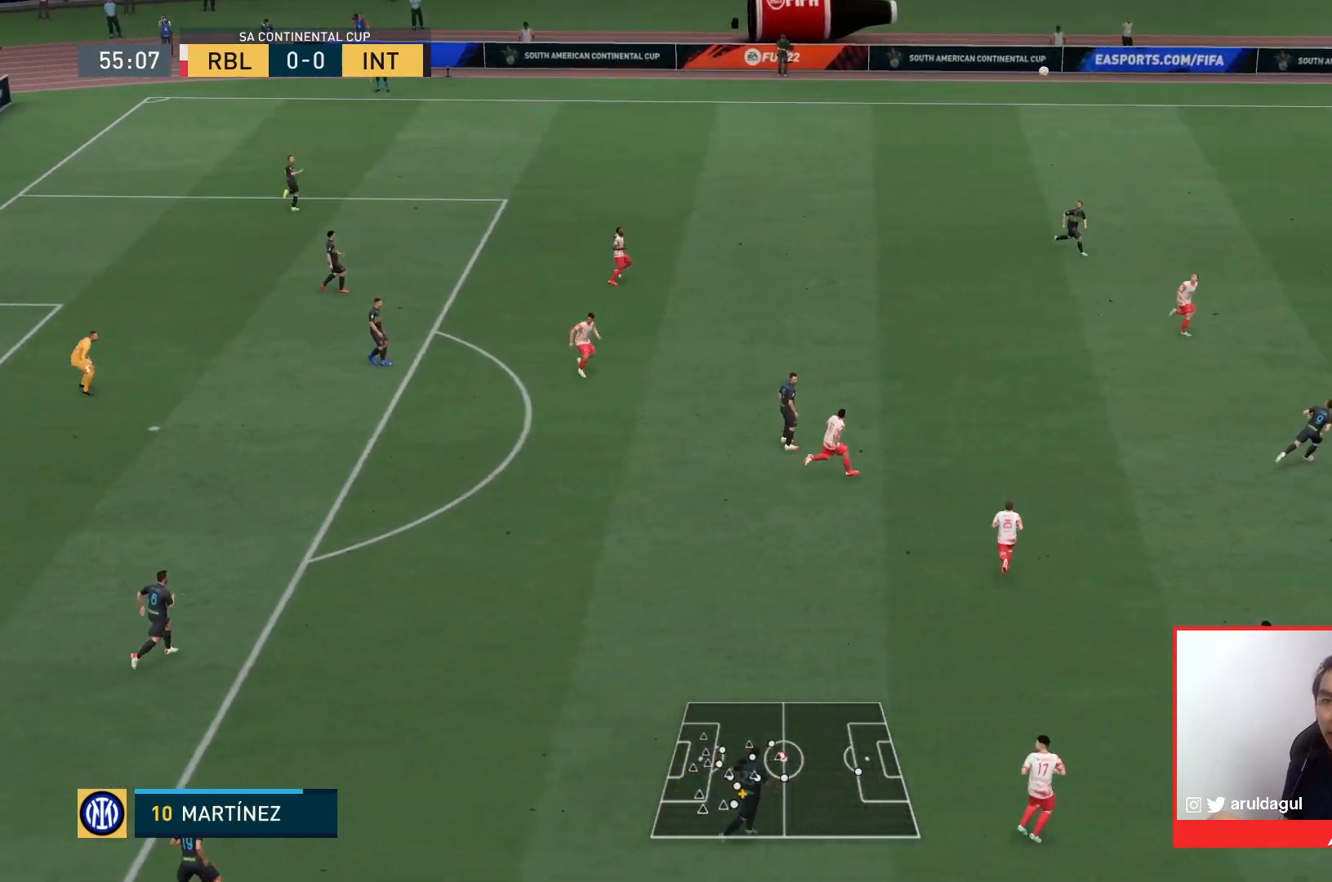
{"buttons": [], "left_stick": "left", "right_stick": "center", "events": []}
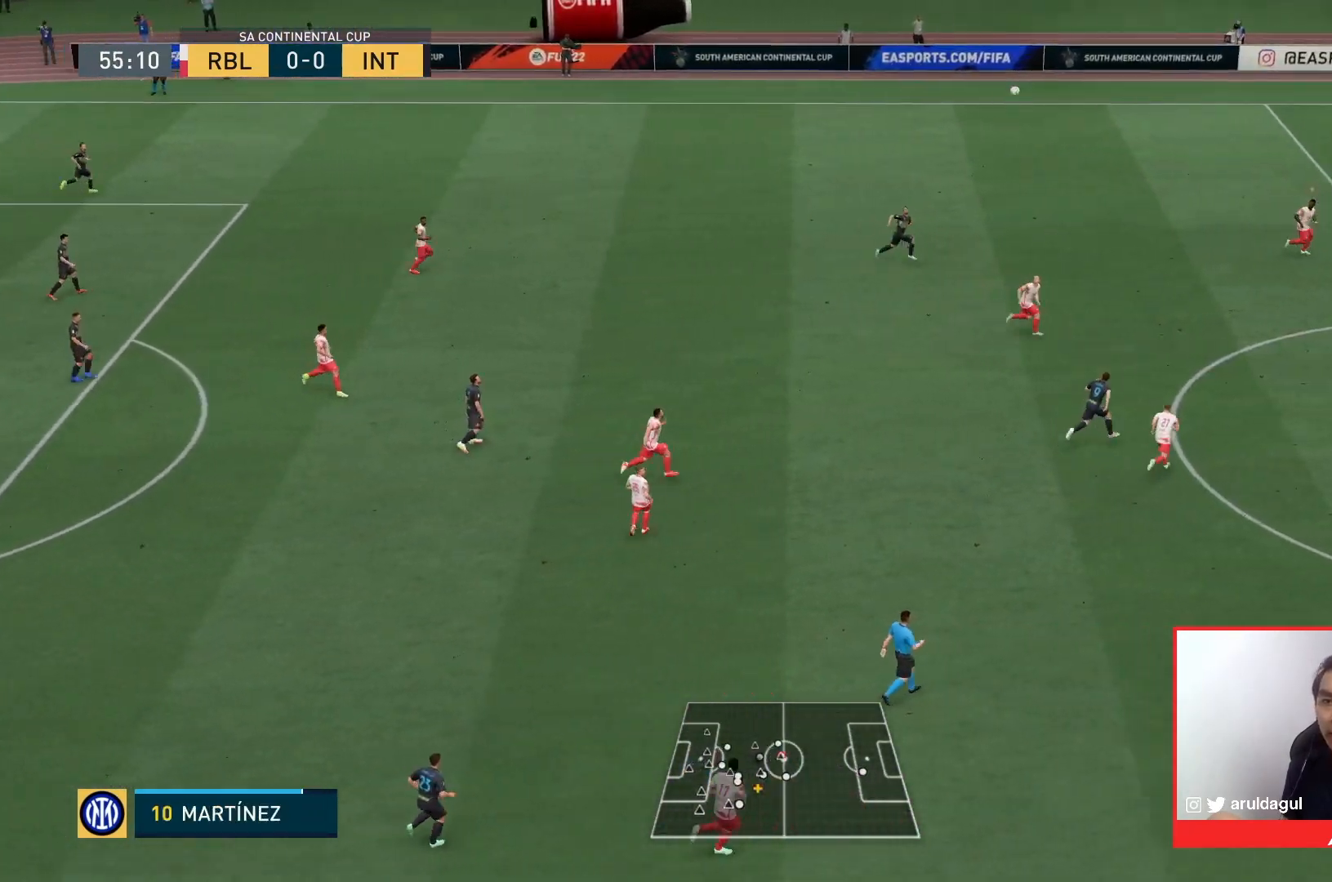
{"buttons": ["R1"], "left_stick": "center", "right_stick": "center", "events": [[200, "CROSS", "down"], [267, "left_stick", "up-left"], [367, "CROSS", "up"], [400, "R1", "down"], [433, "left_stick", "center"]]}
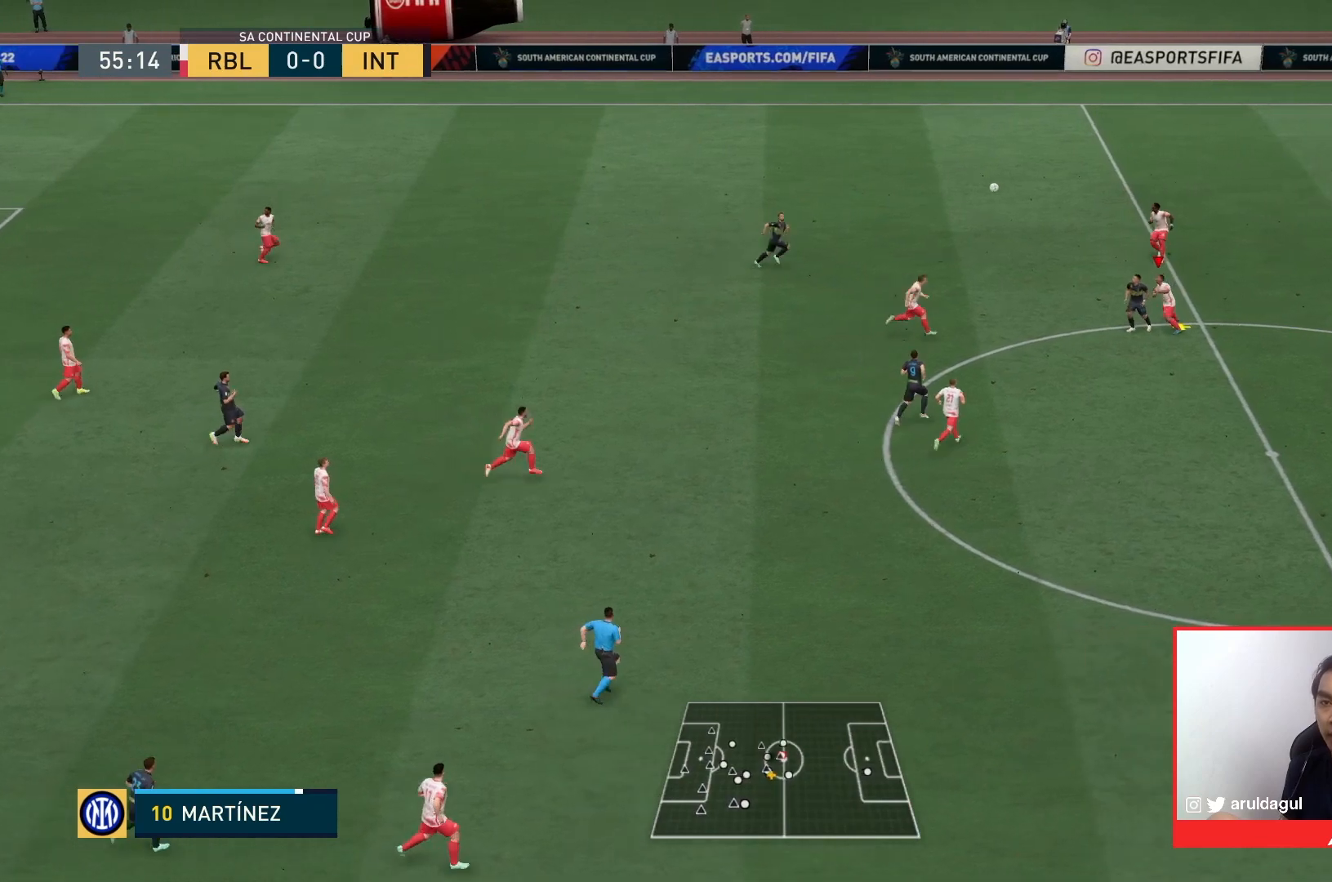
{"buttons": ["R1"], "left_stick": "center", "right_stick": "center", "events": []}
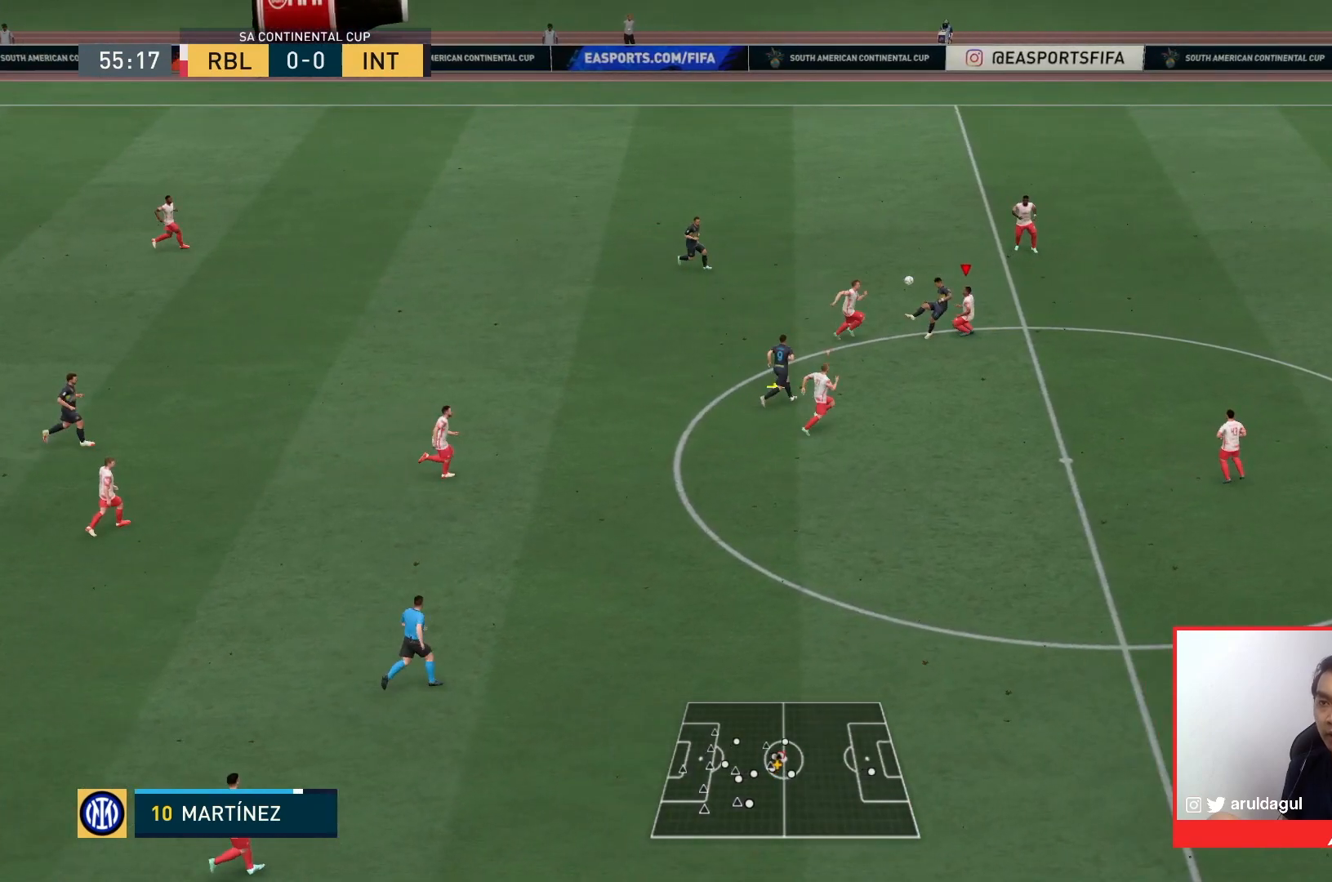
{"buttons": ["R1"], "left_stick": "center", "right_stick": "center", "events": []}
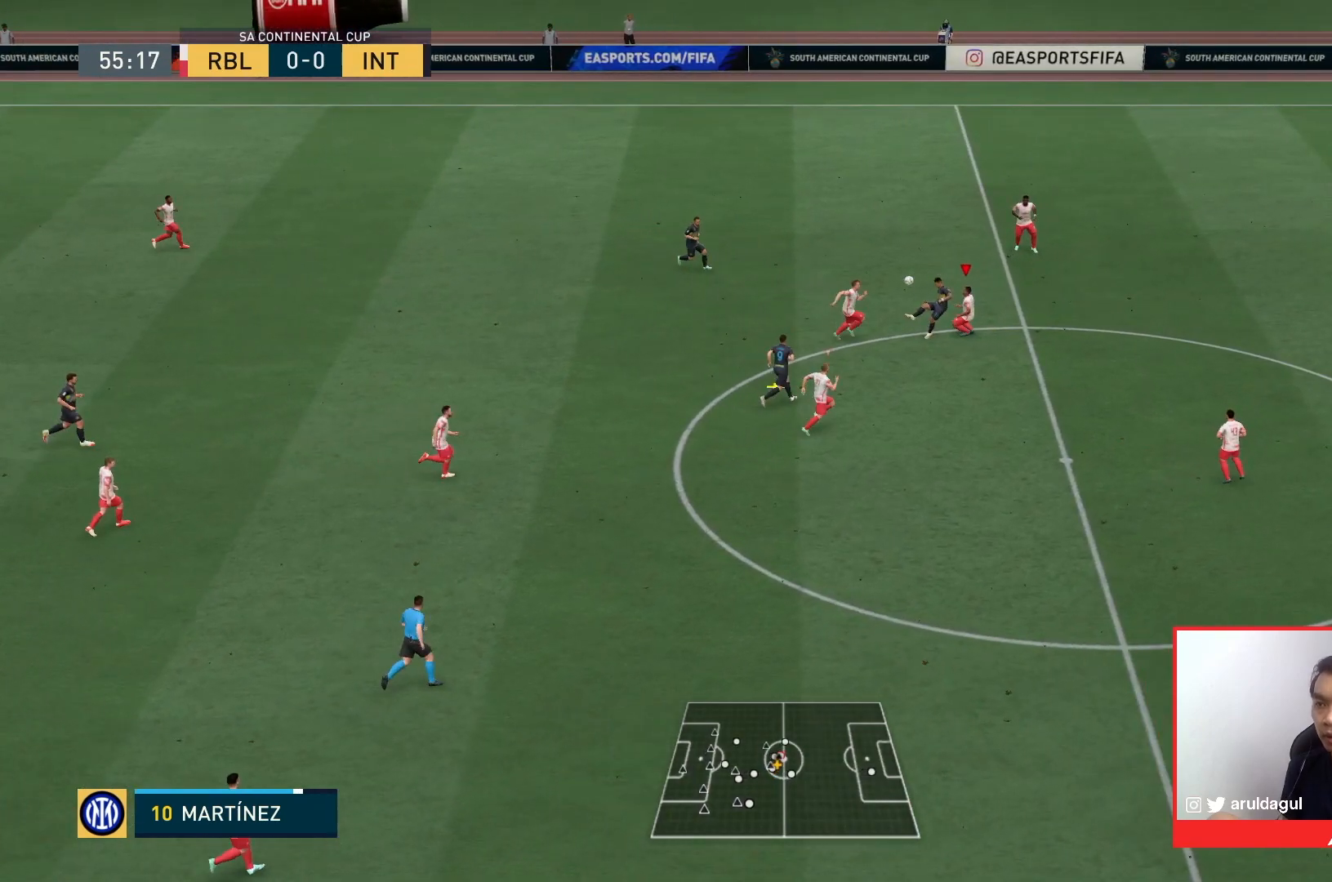
{"buttons": ["R1"], "left_stick": "center", "right_stick": "center", "events": []}
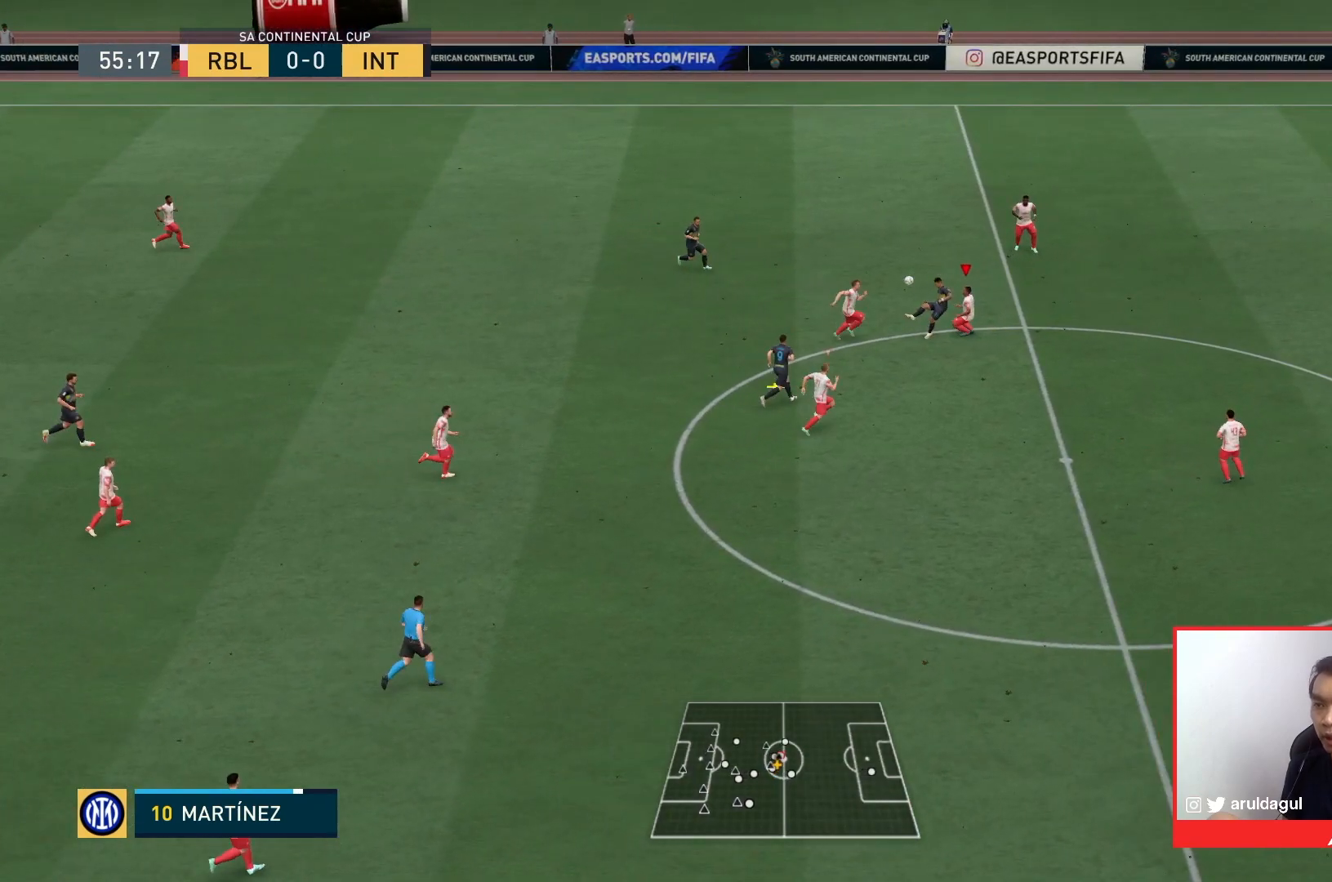
{"buttons": ["R1"], "left_stick": "center", "right_stick": "center", "events": []}
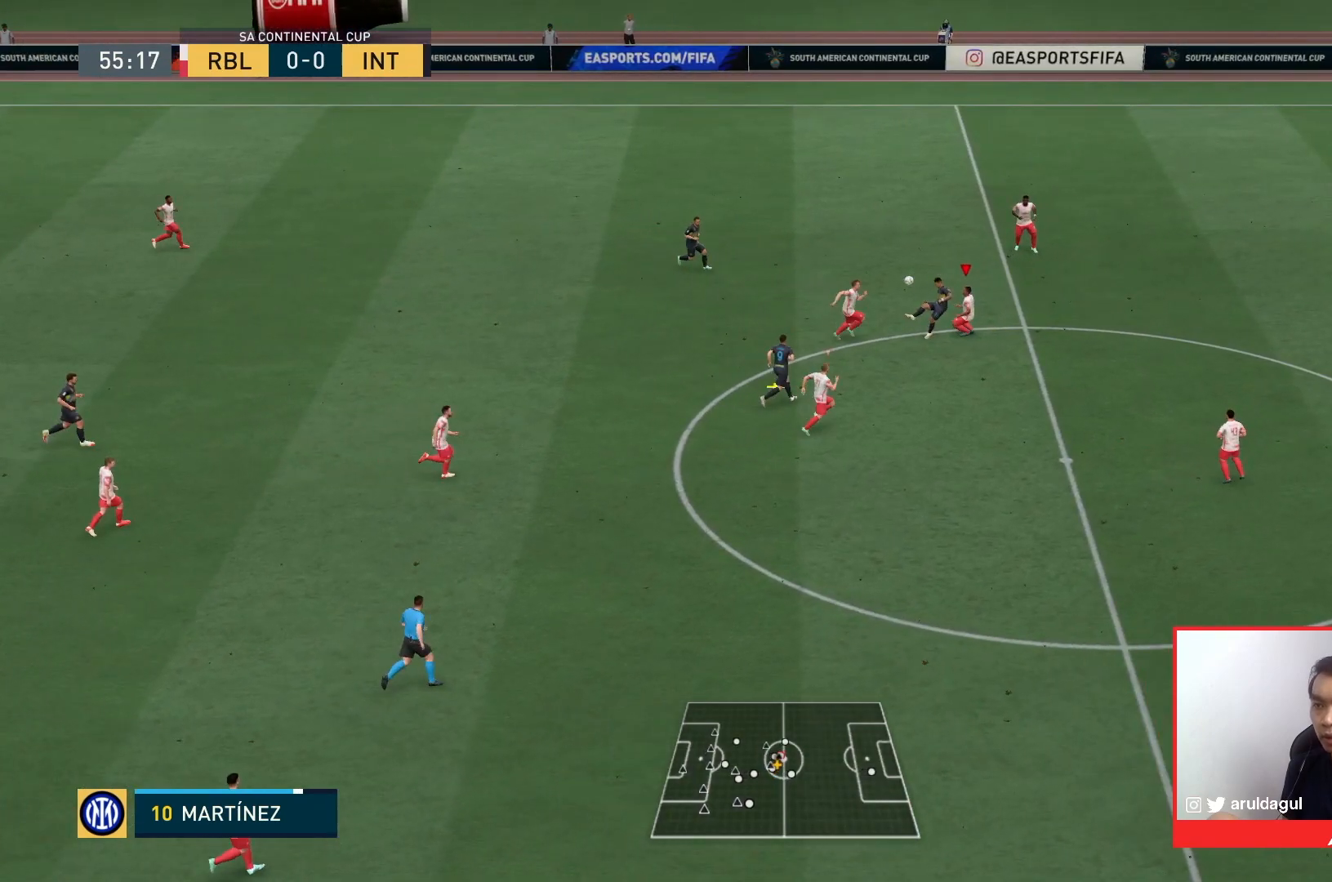
{"buttons": ["R1"], "left_stick": "center", "right_stick": "center", "events": []}
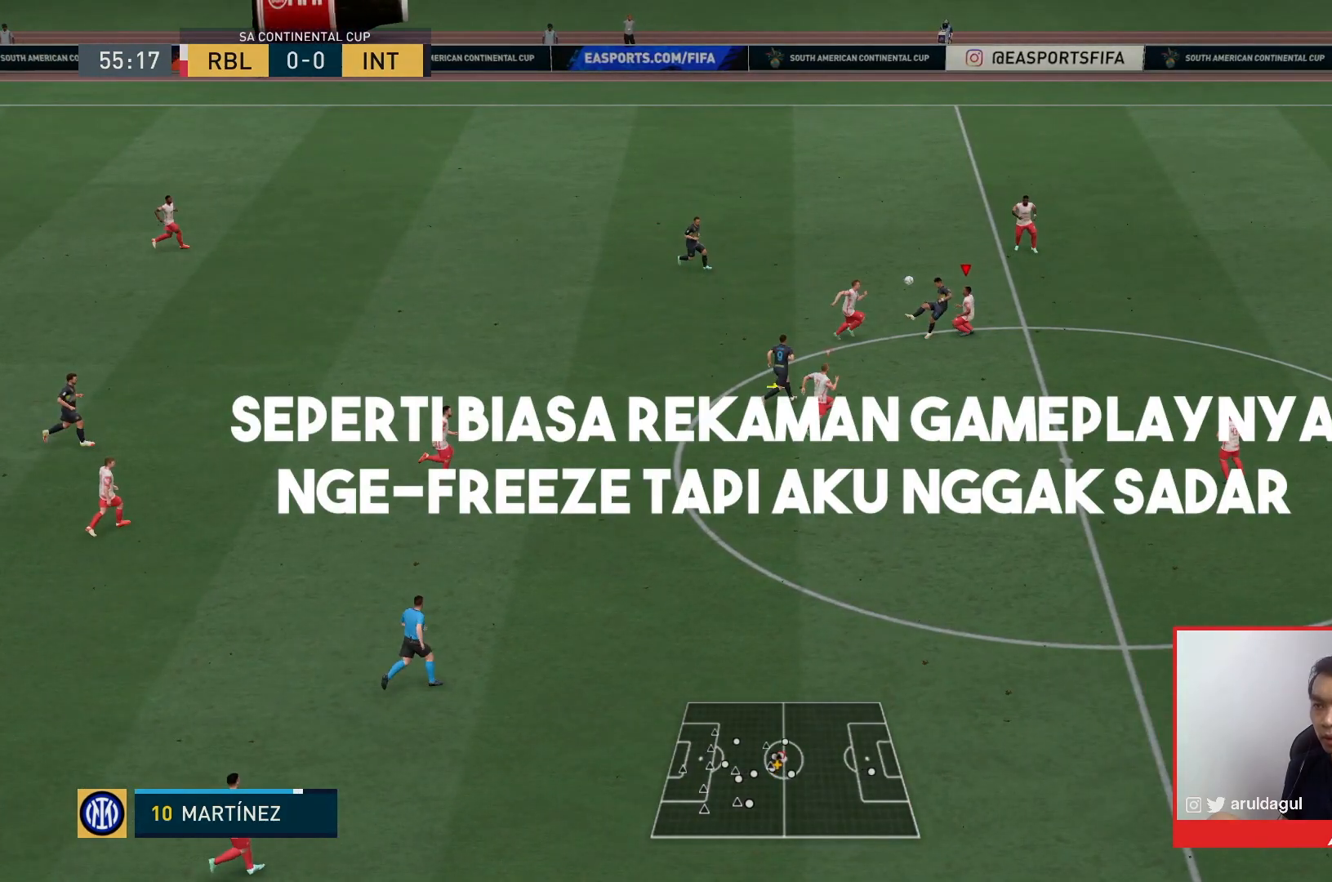
{"buttons": ["R1"], "left_stick": "center", "right_stick": "center", "events": []}
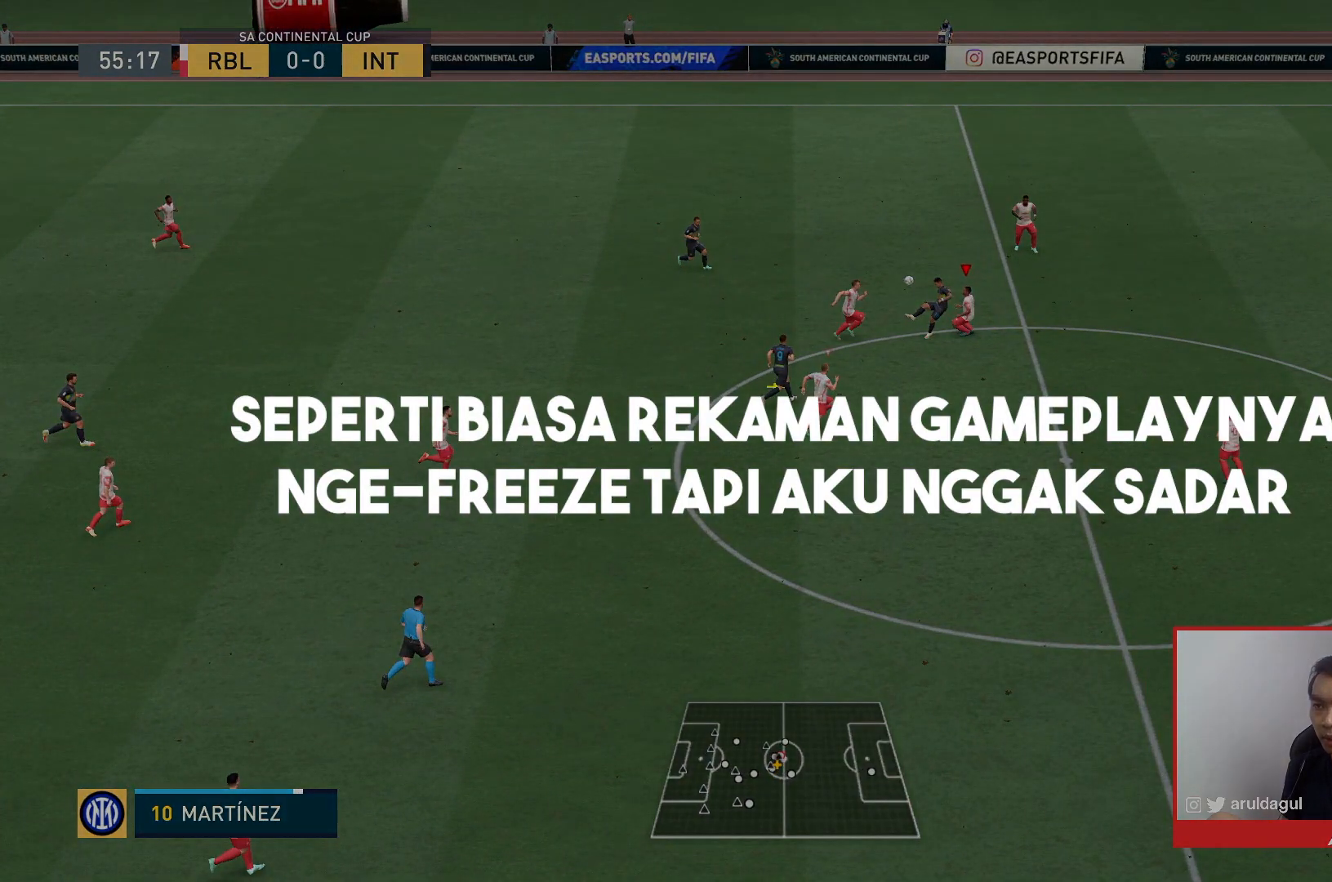
{"buttons": ["R1"], "left_stick": "center", "right_stick": "center", "events": []}
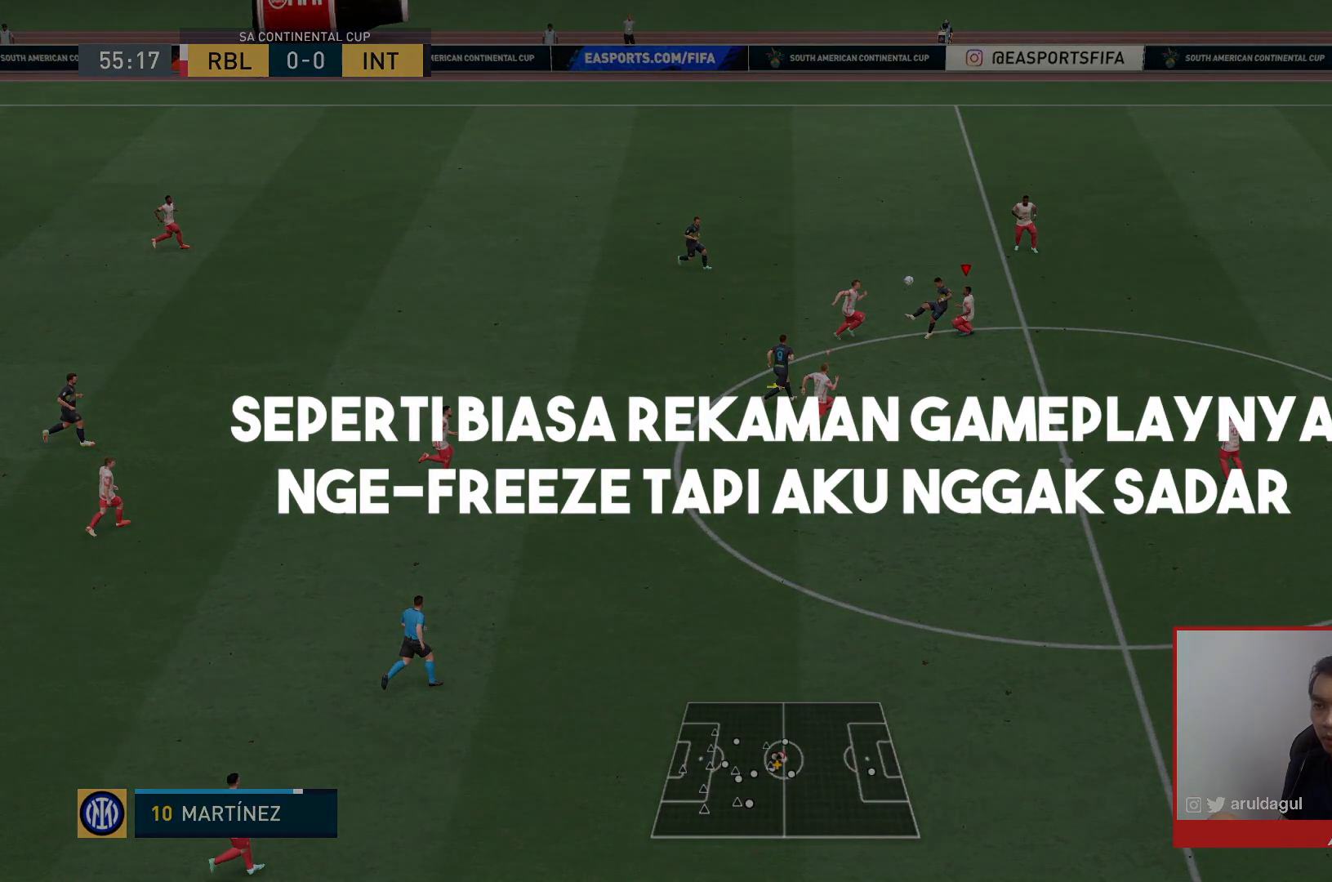
{"buttons": ["R1"], "left_stick": "center", "right_stick": "center", "events": []}
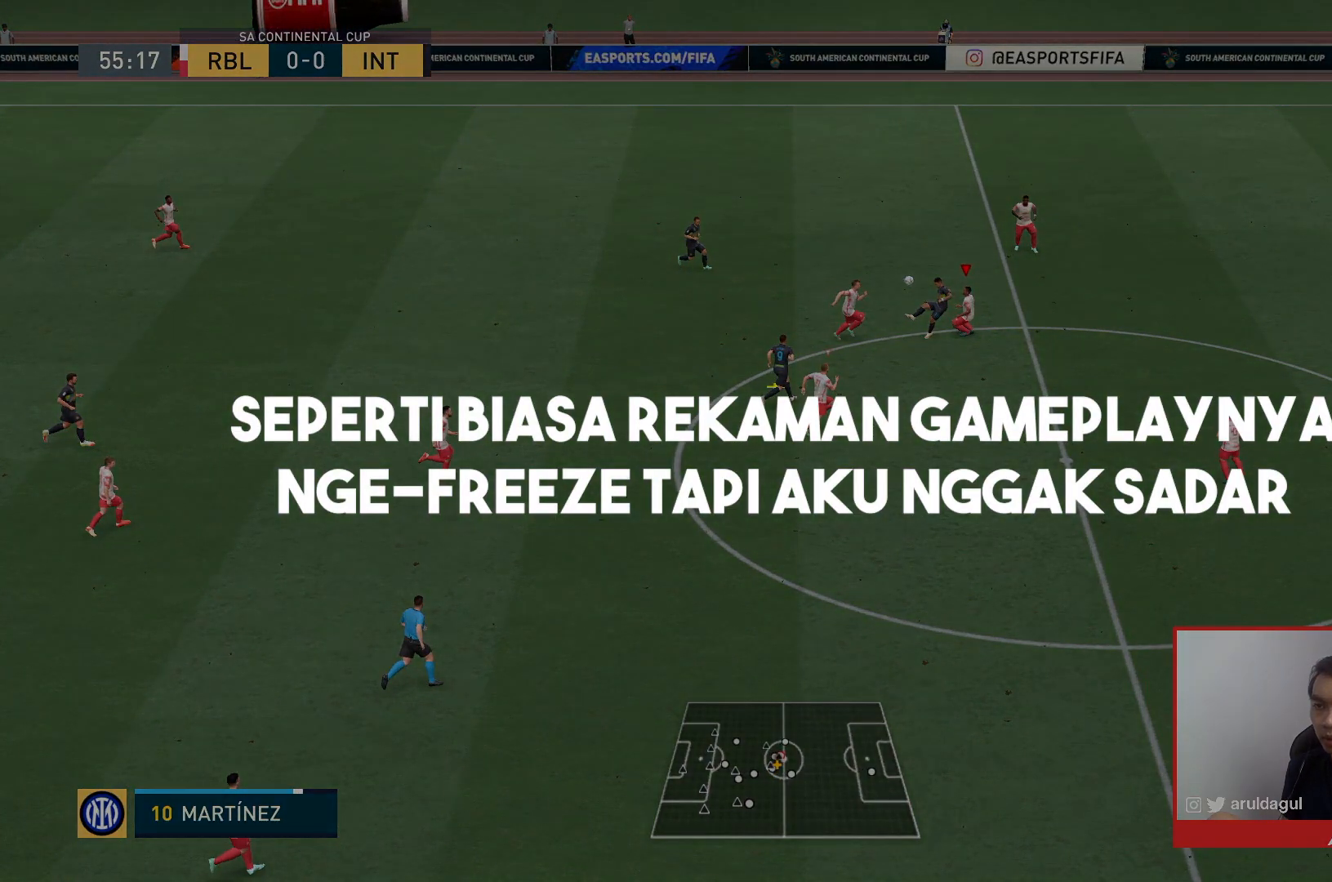
{"buttons": ["R1"], "left_stick": "center", "right_stick": "center", "events": []}
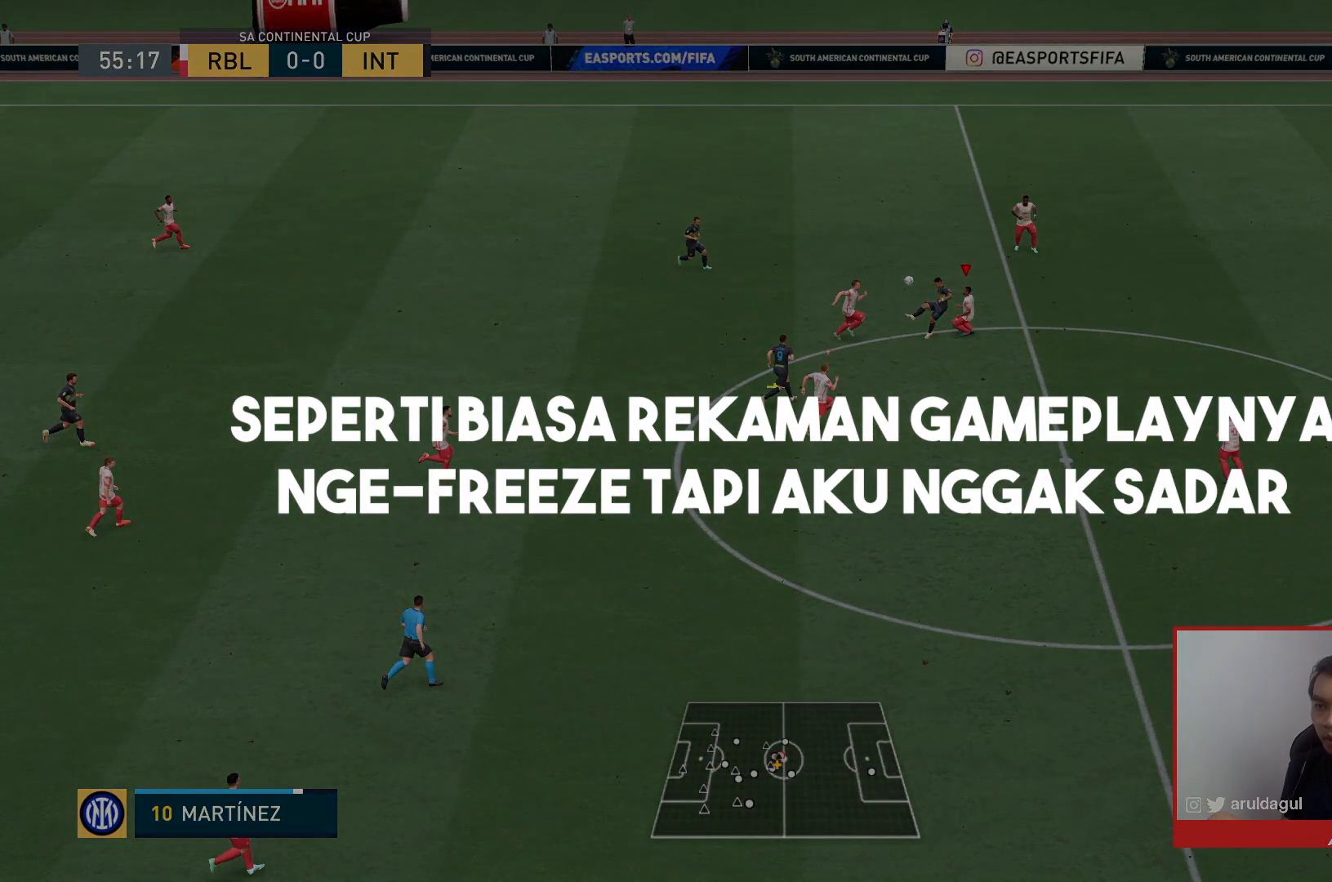
{"buttons": ["R1"], "left_stick": "center", "right_stick": "center", "events": []}
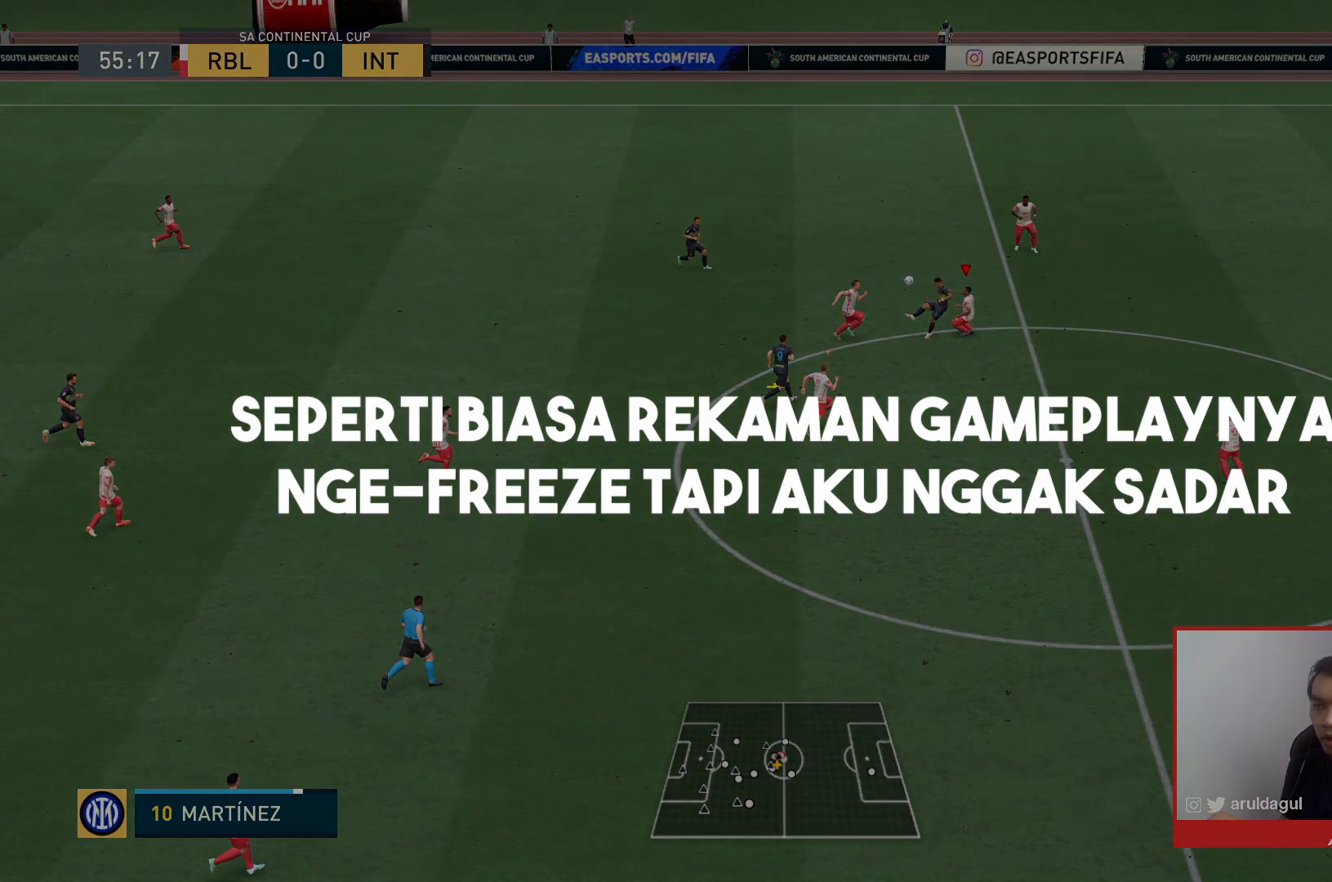
{"buttons": ["R1"], "left_stick": "center", "right_stick": "center", "events": []}
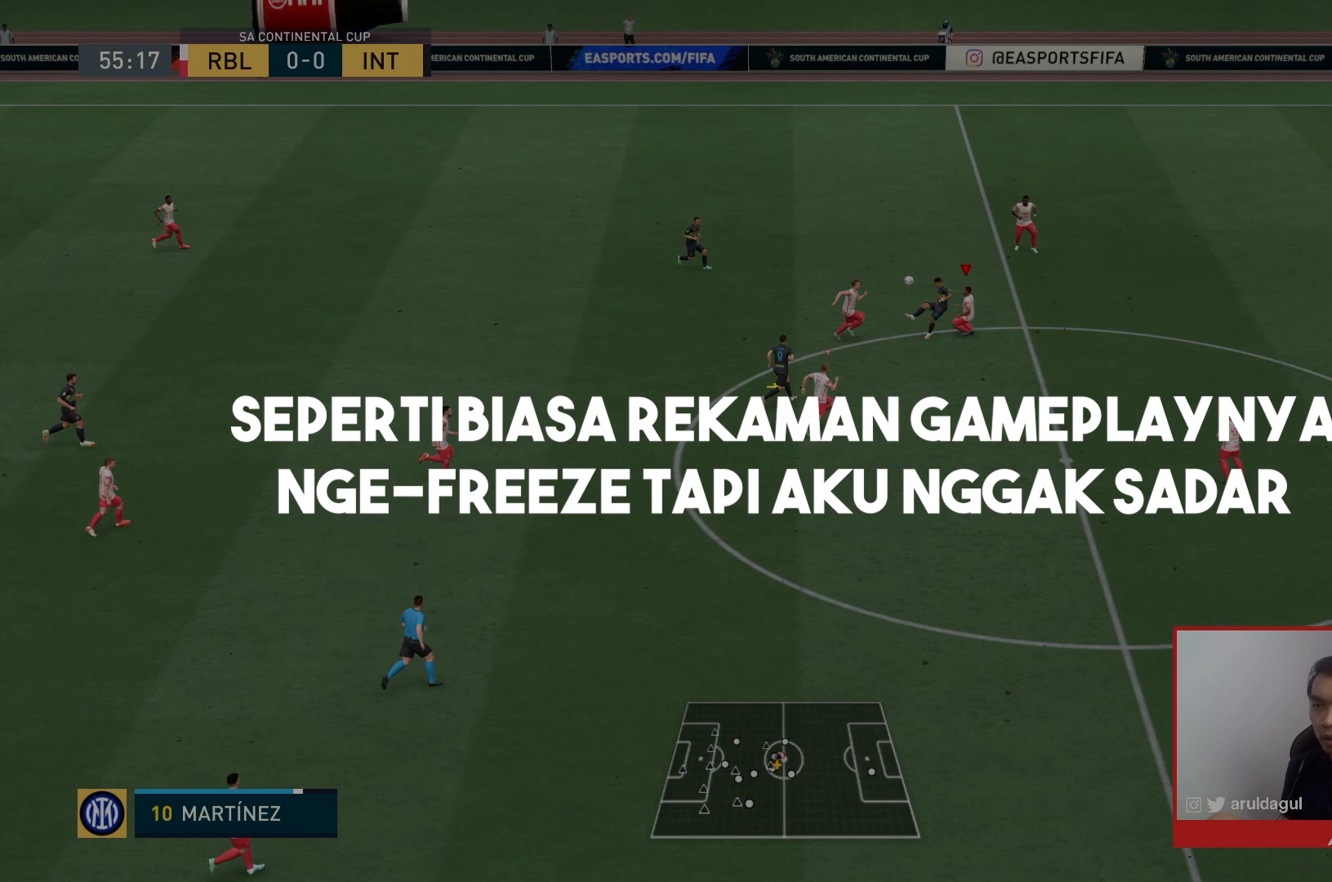
{"buttons": ["R1"], "left_stick": "center", "right_stick": "center", "events": []}
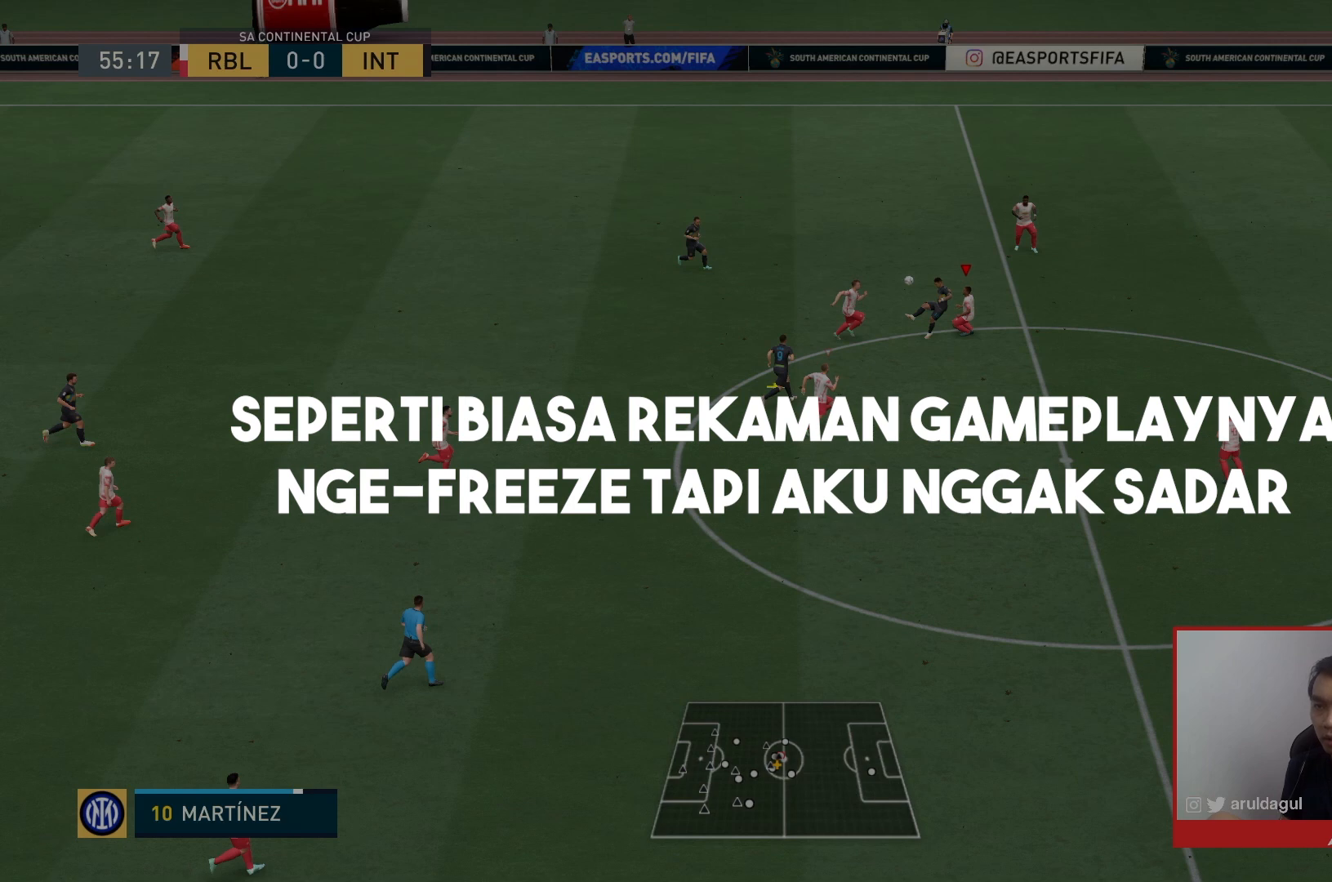
{"buttons": ["R1"], "left_stick": "center", "right_stick": "center", "events": []}
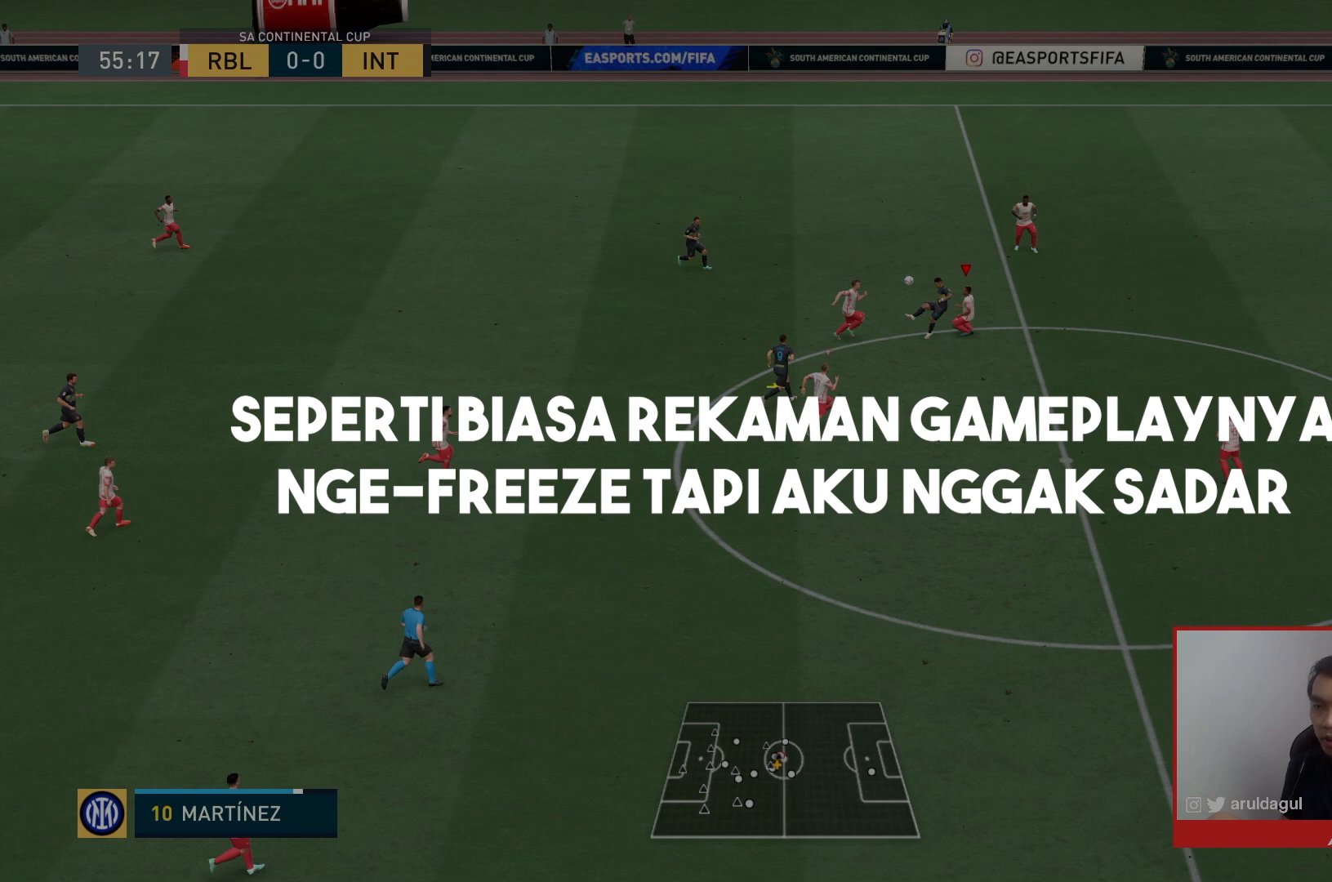
{"buttons": ["R1"], "left_stick": "center", "right_stick": "center", "events": []}
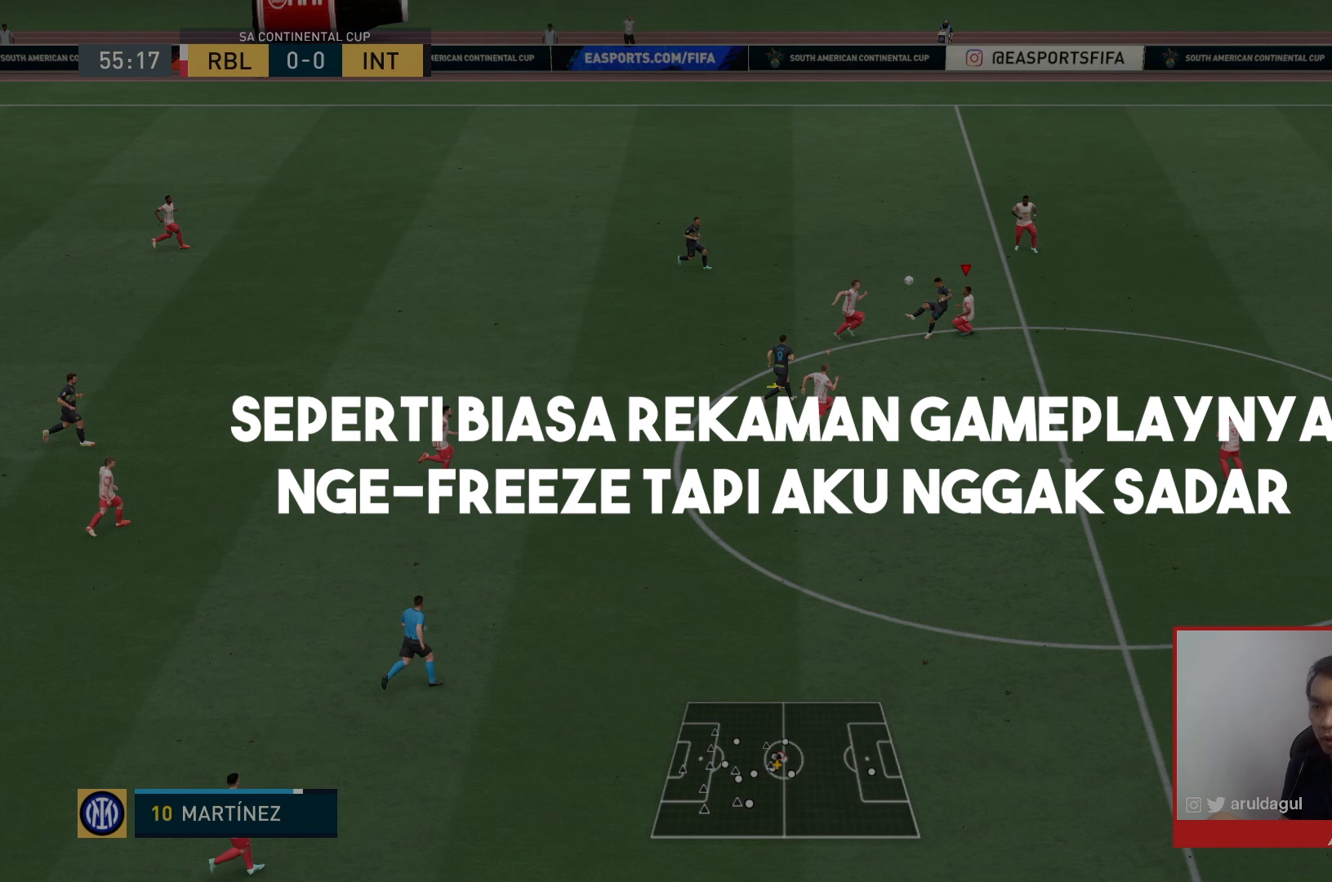
{"buttons": ["R1"], "left_stick": "center", "right_stick": "center", "events": []}
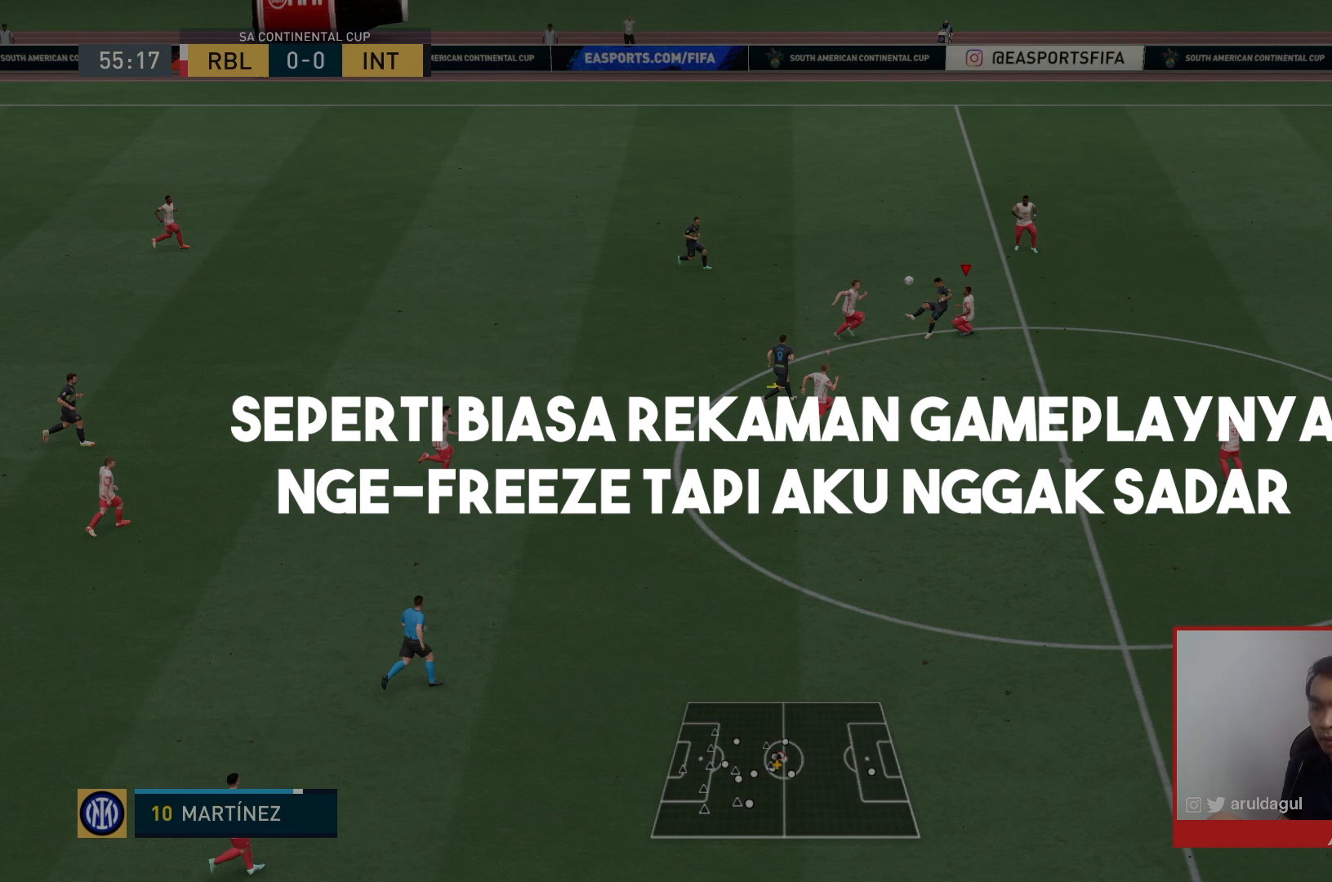
{"buttons": ["R1"], "left_stick": "center", "right_stick": "center", "events": []}
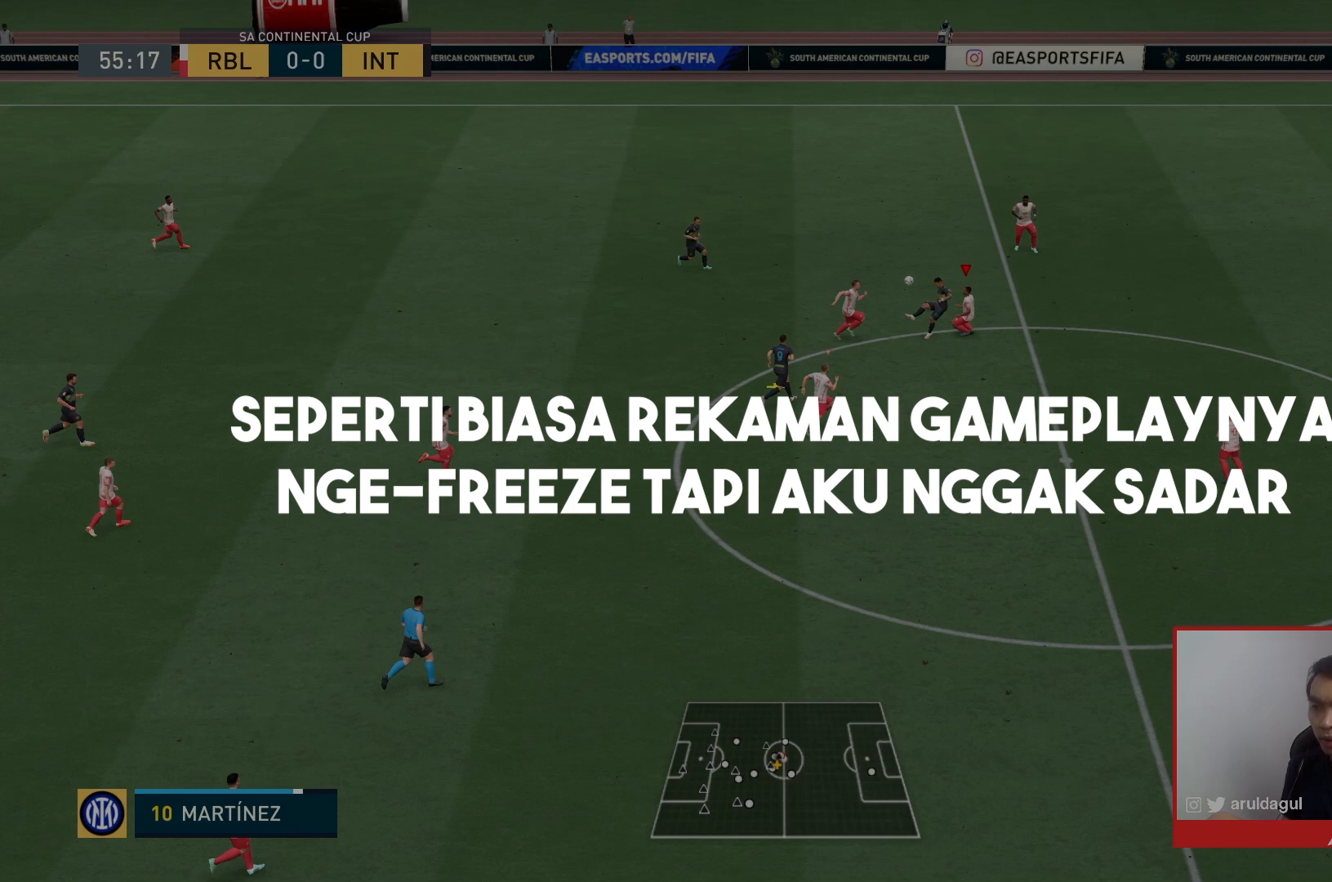
{"buttons": ["R1"], "left_stick": "center", "right_stick": "center", "events": []}
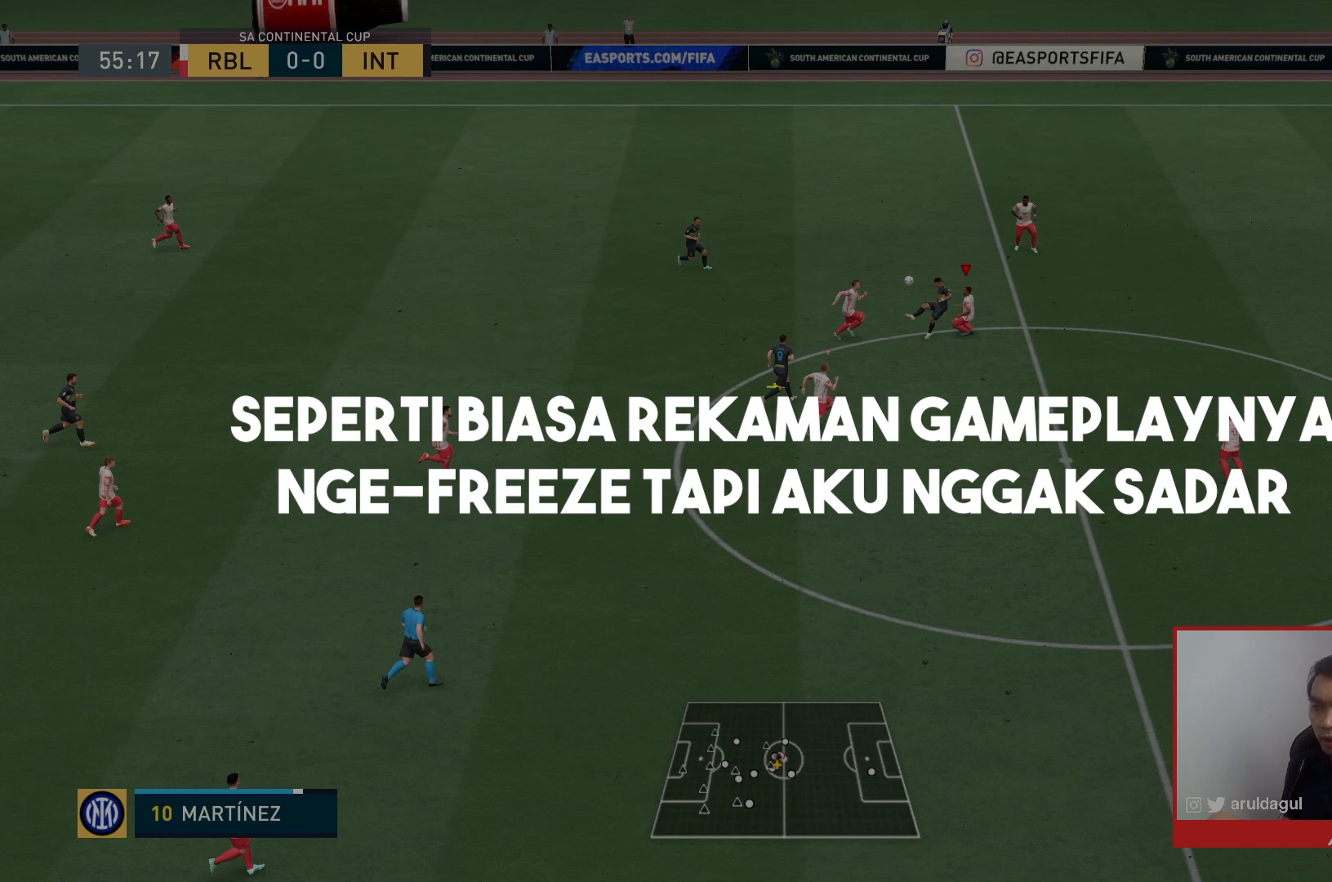
{"buttons": ["R1"], "left_stick": "center", "right_stick": "center", "events": []}
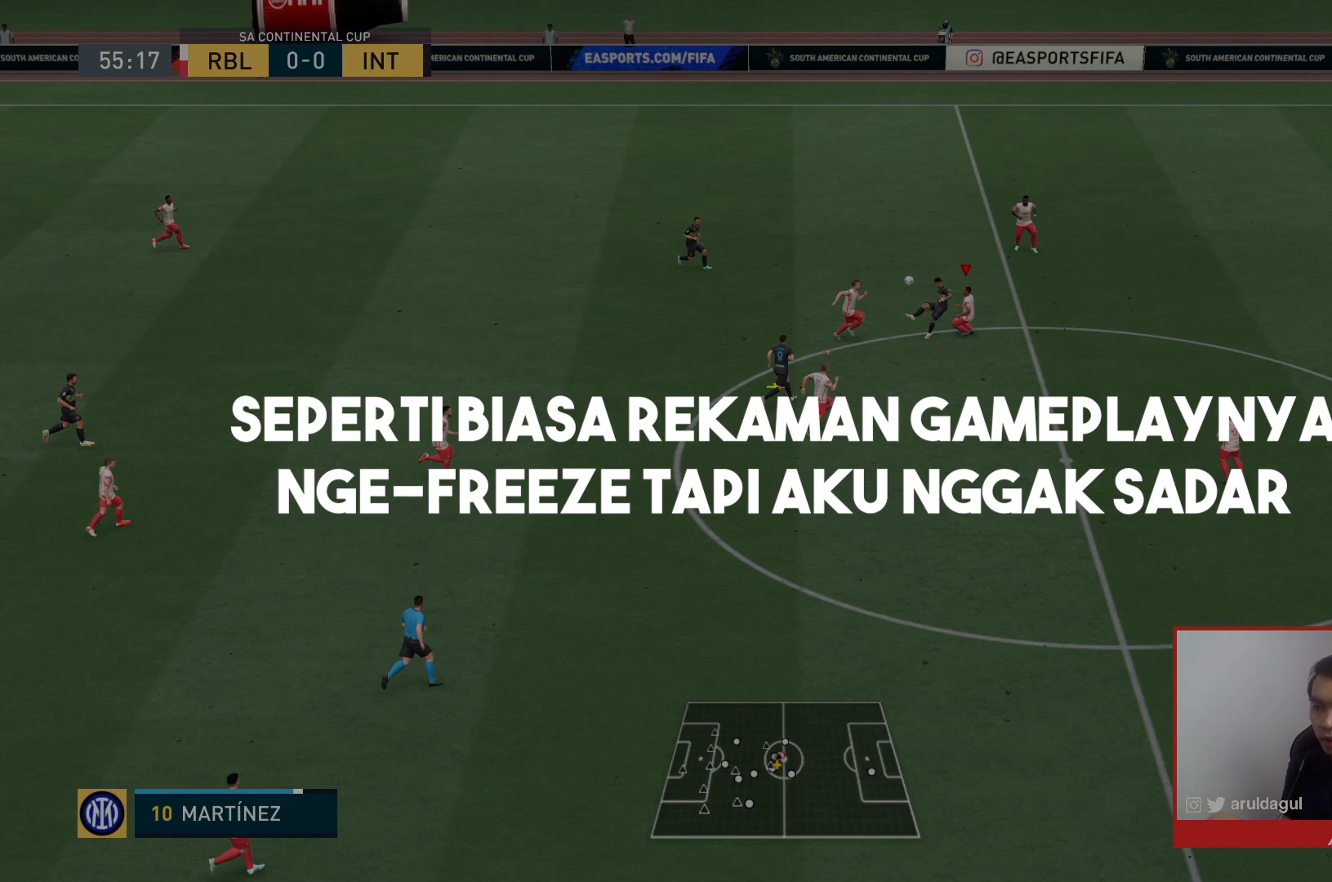
{"buttons": ["R1"], "left_stick": "center", "right_stick": "center", "events": []}
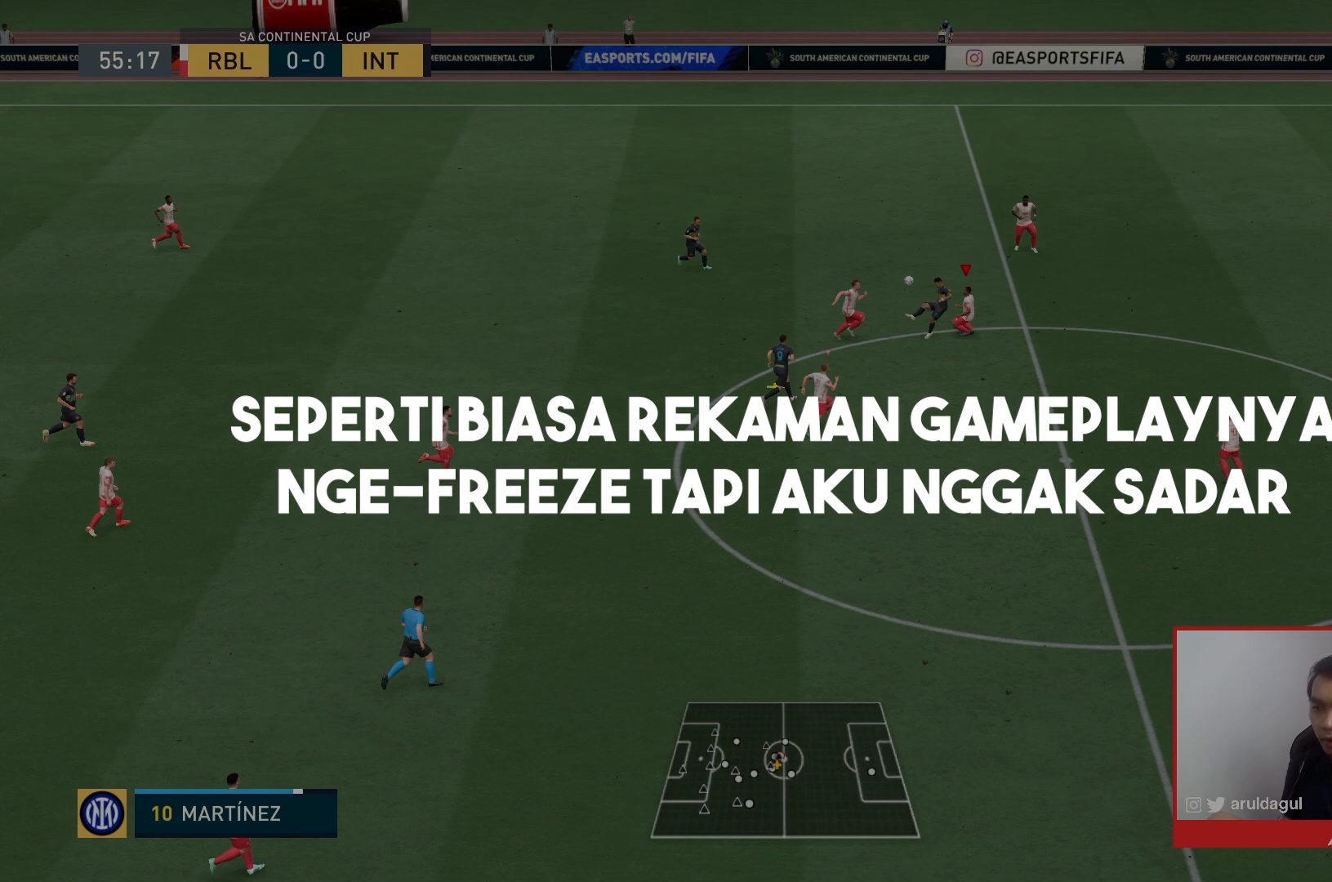
{"buttons": ["R1"], "left_stick": "center", "right_stick": "center", "events": []}